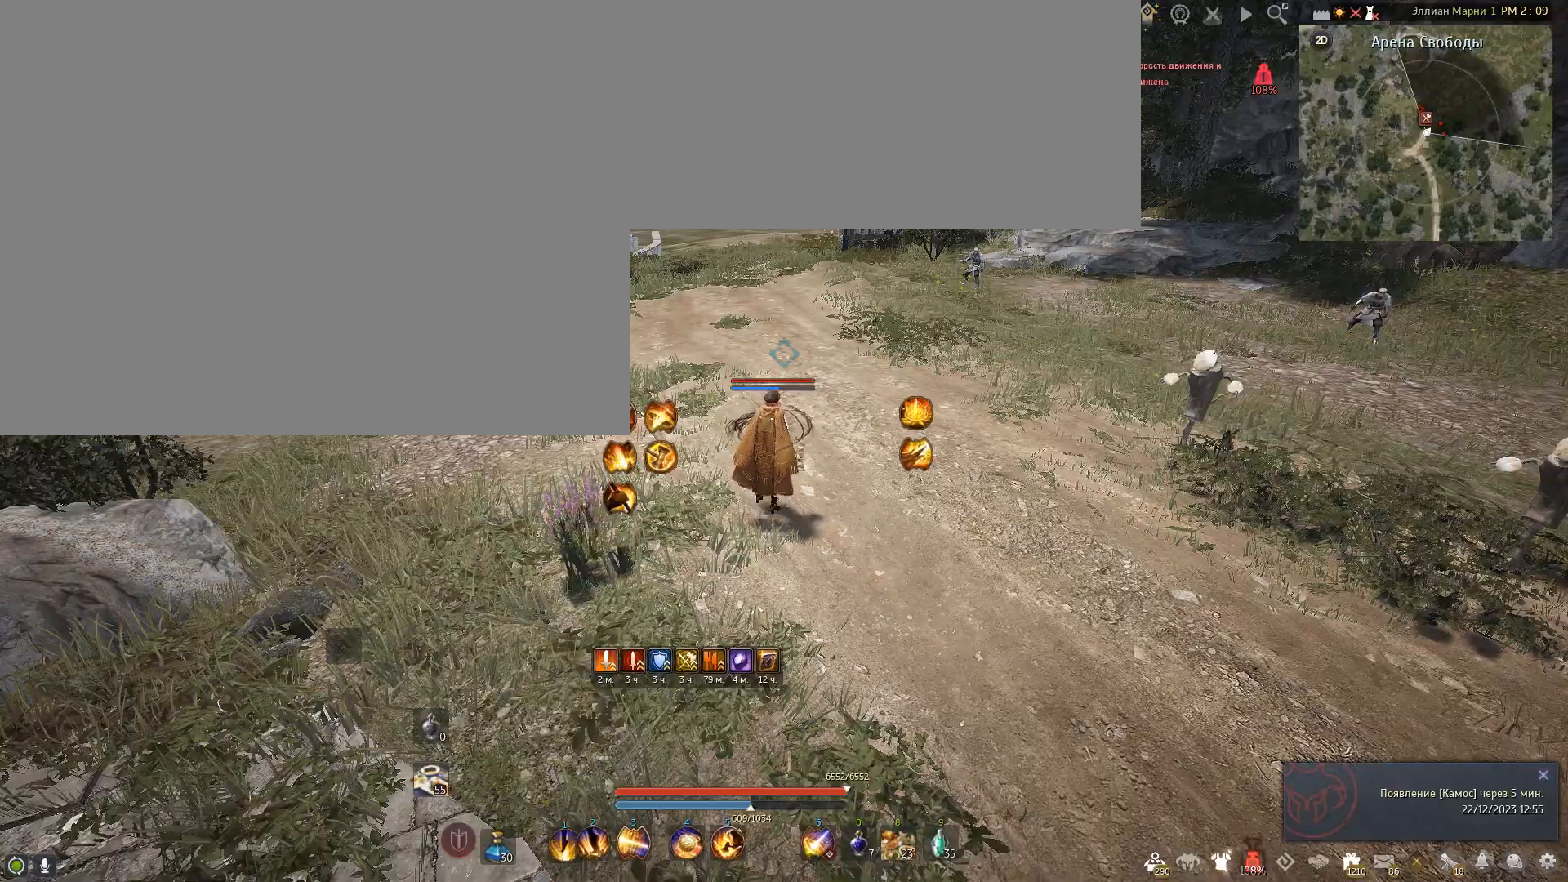
Gameplay with keyboard and mouse; each line is a JSON object with the keys and mouse buttons held at the frame after it. "events" lists presses ("down") and releases ("up") of "a", "c", "d", "e", "f", "num0", "q", "s", "shift", "space", "tab", "w", "x", "mouse_left" and "mouse_right" between this image and that frame as [ms after this image, input, new state], when the widget could be followed in between. "mouse_left", "mouse_right" = the "left", "right" buttons of the "mouse" list. No other keys are recorded. Mouse movement is not recorded.
{"keys": ["e", "w"], "mouse": [], "events": [[267, "w", "down"], [468, "e", "down"]]}
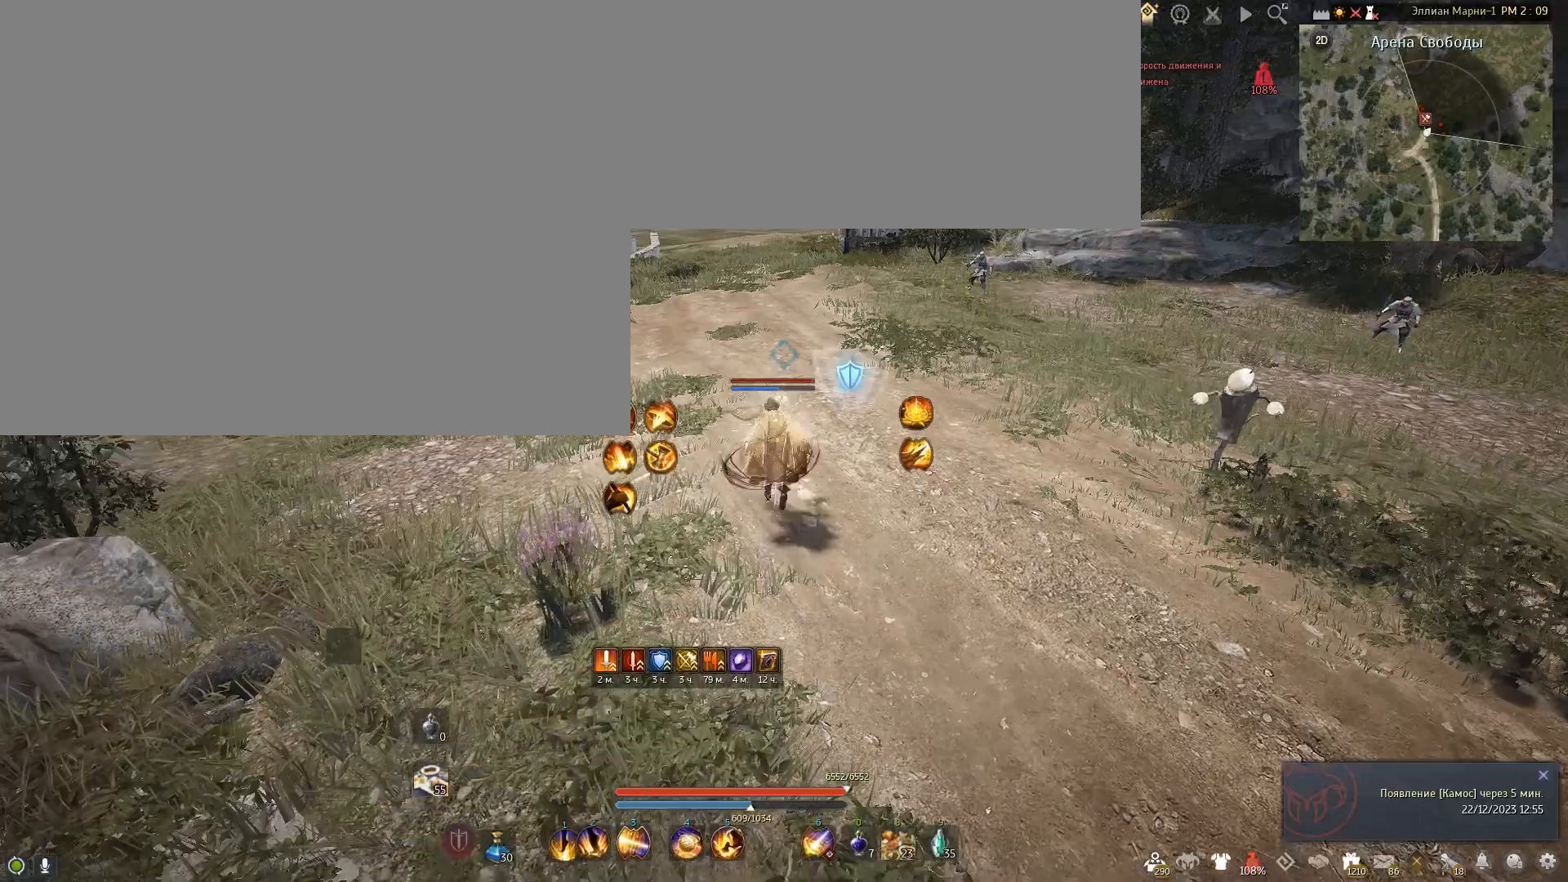
{"keys": ["e"], "mouse": [], "events": [[300, "w", "up"]]}
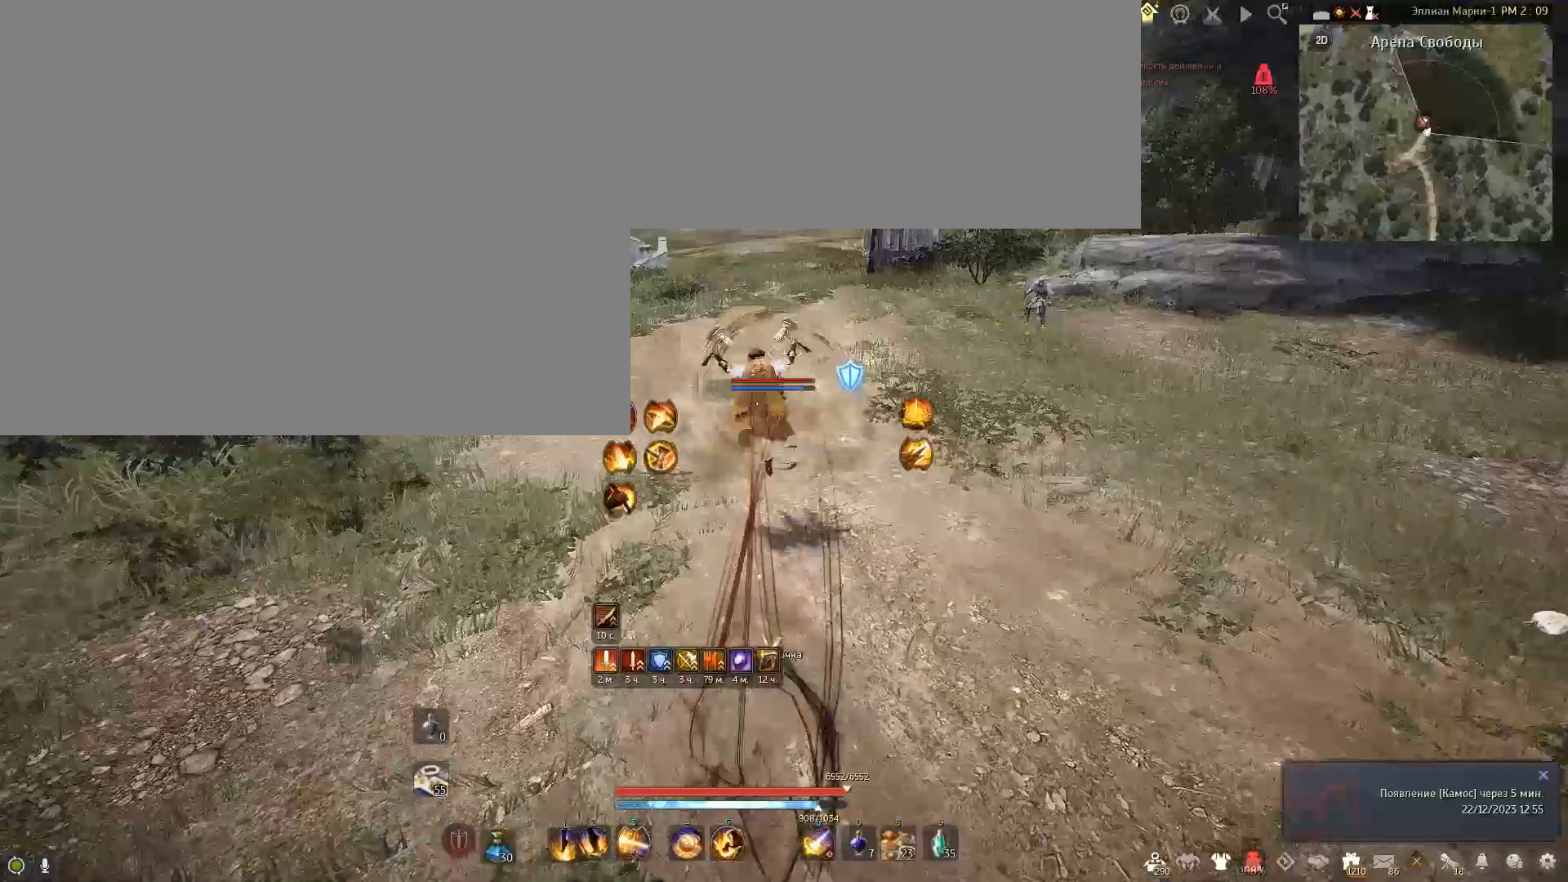
{"keys": ["e"], "mouse": [], "events": []}
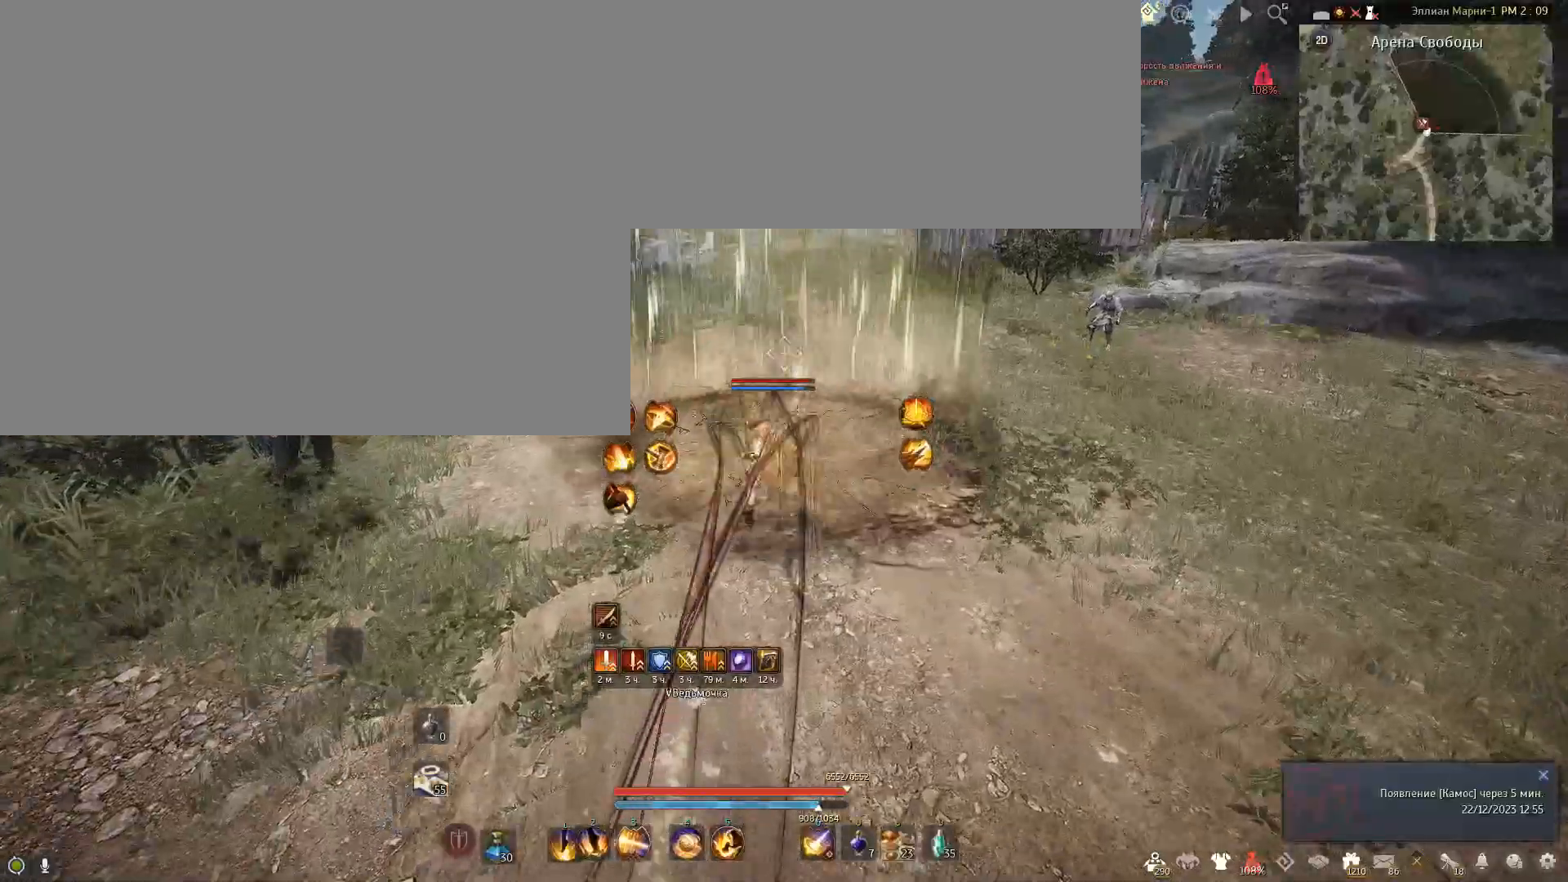
{"keys": ["e"], "mouse": [], "events": []}
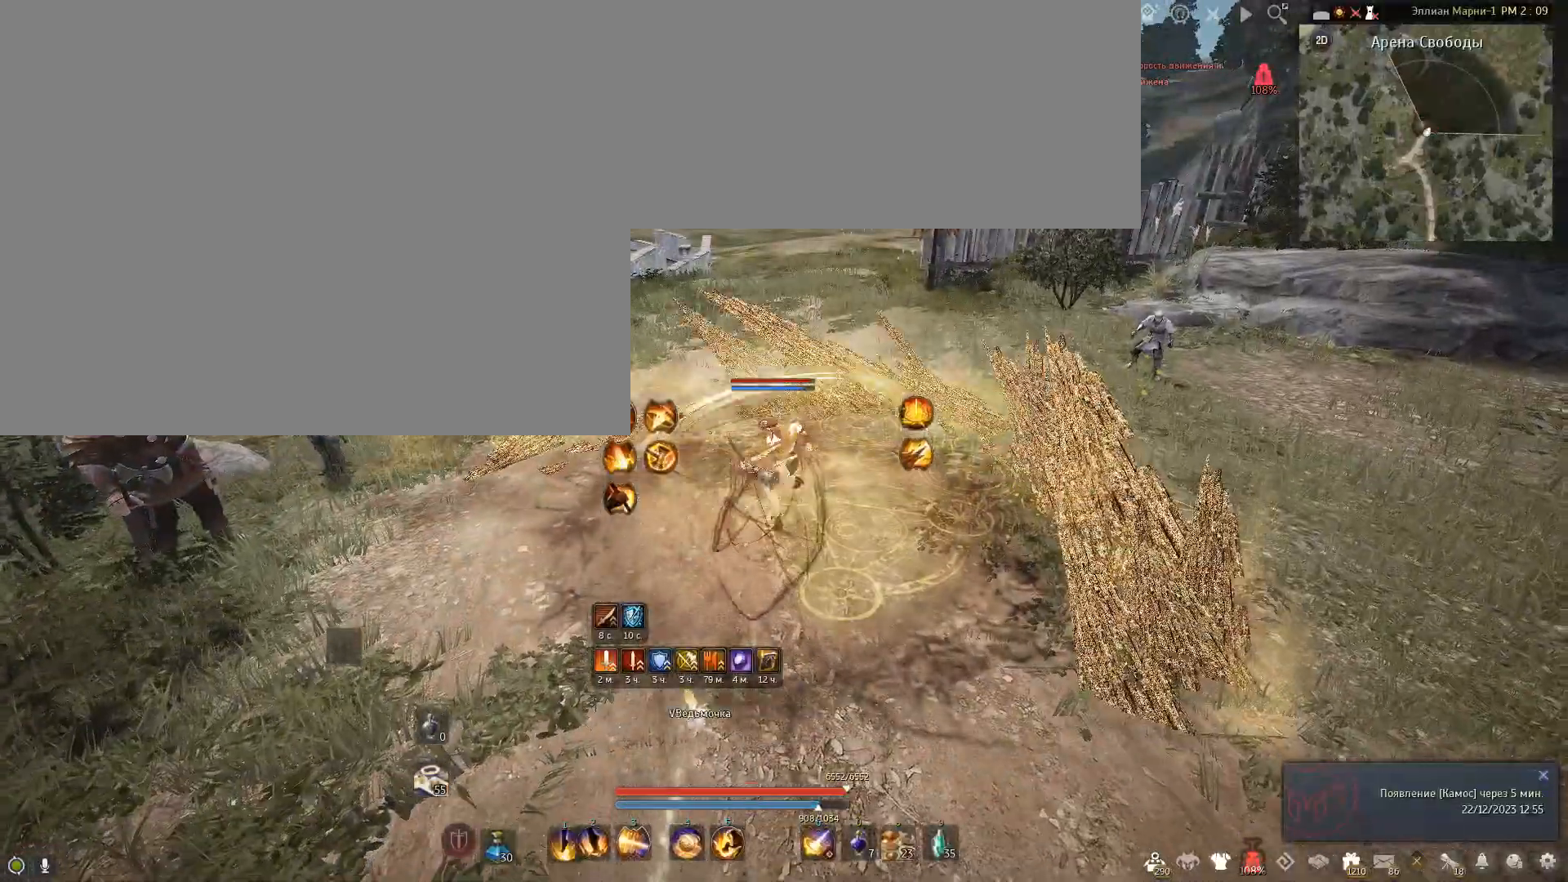
{"keys": ["e"], "mouse": [], "events": []}
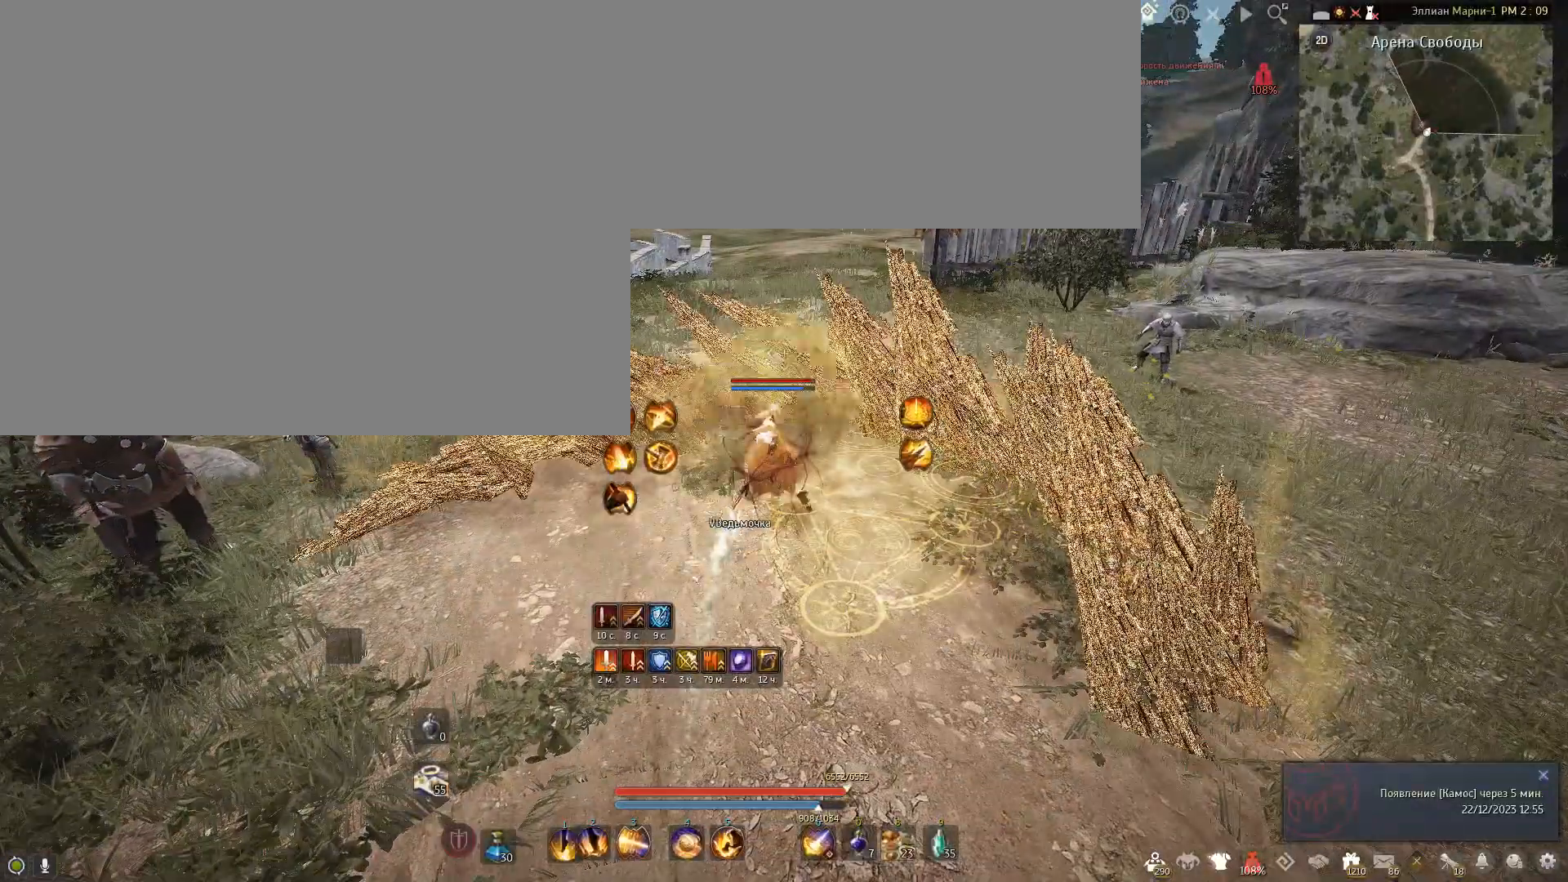
{"keys": [], "mouse": [], "events": [[33, "e", "up"]]}
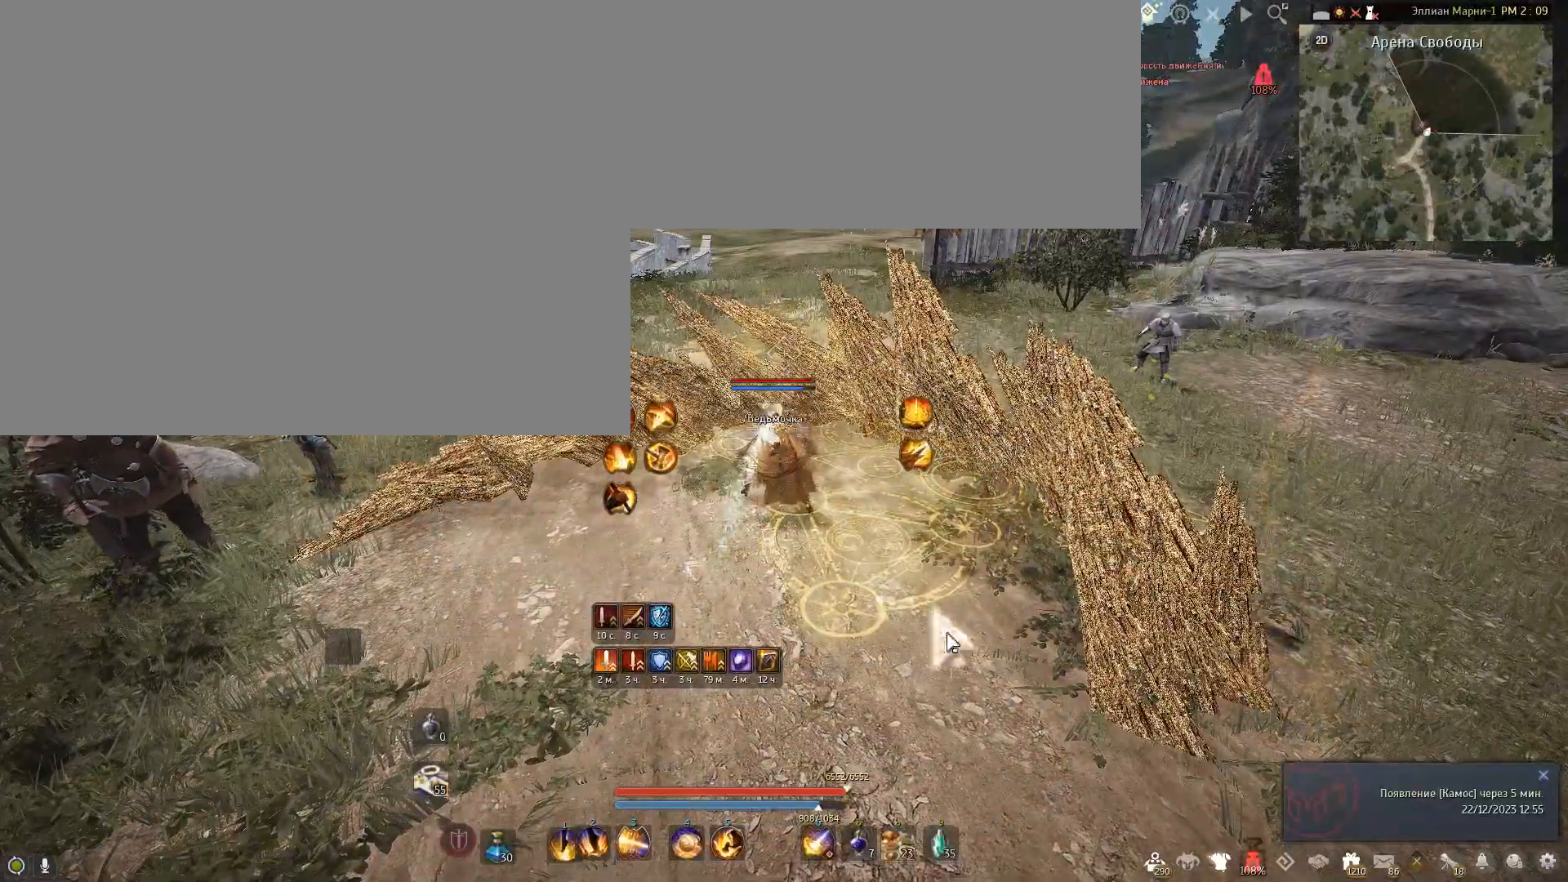
{"keys": [], "mouse": [], "events": []}
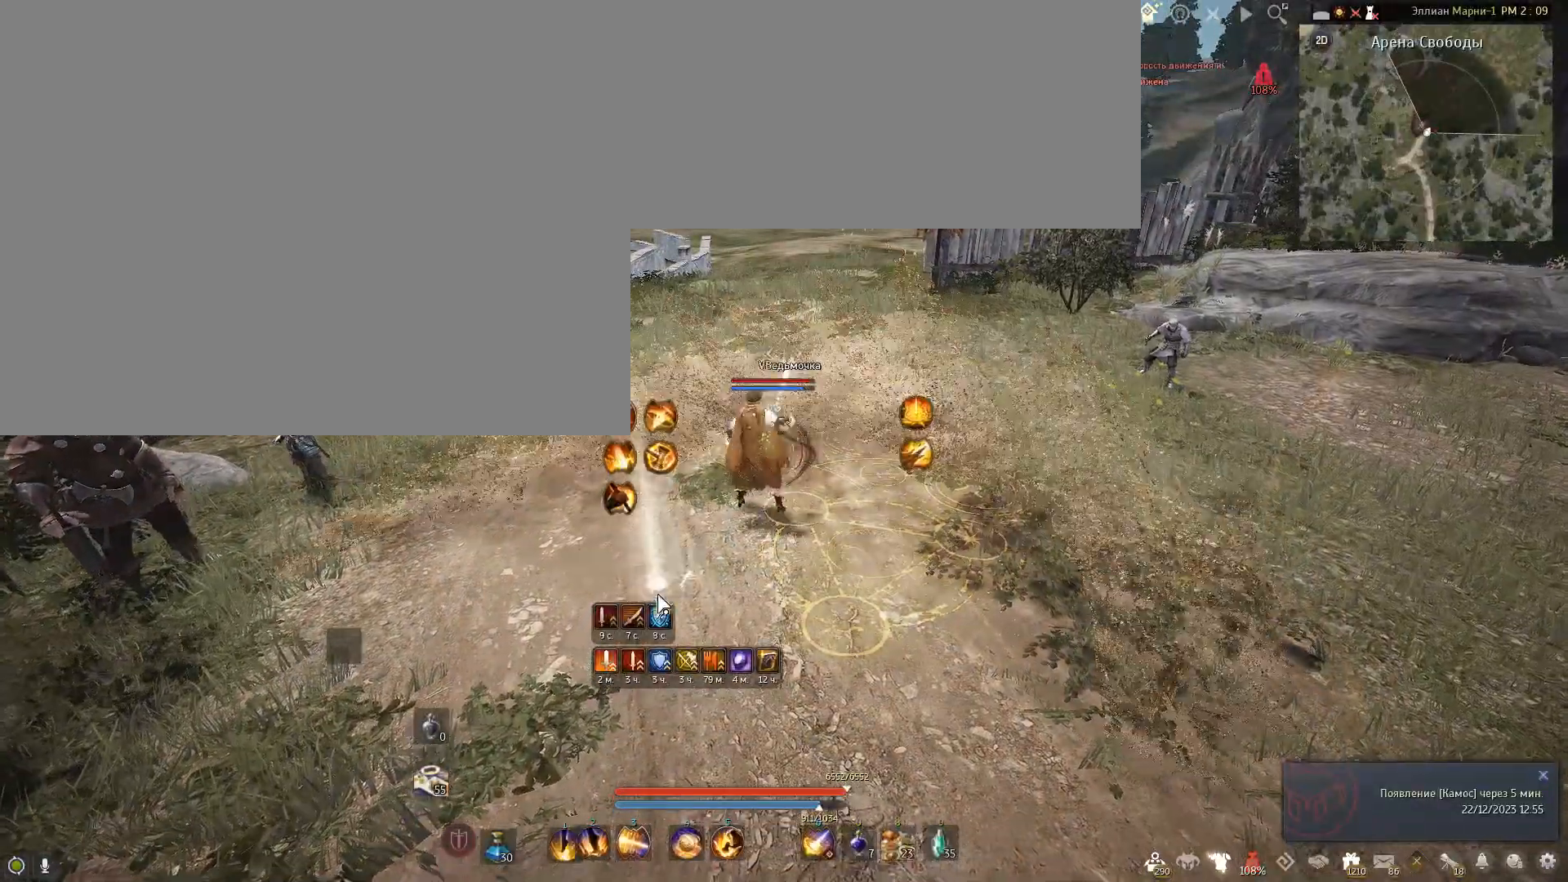
{"keys": [], "mouse": [], "events": []}
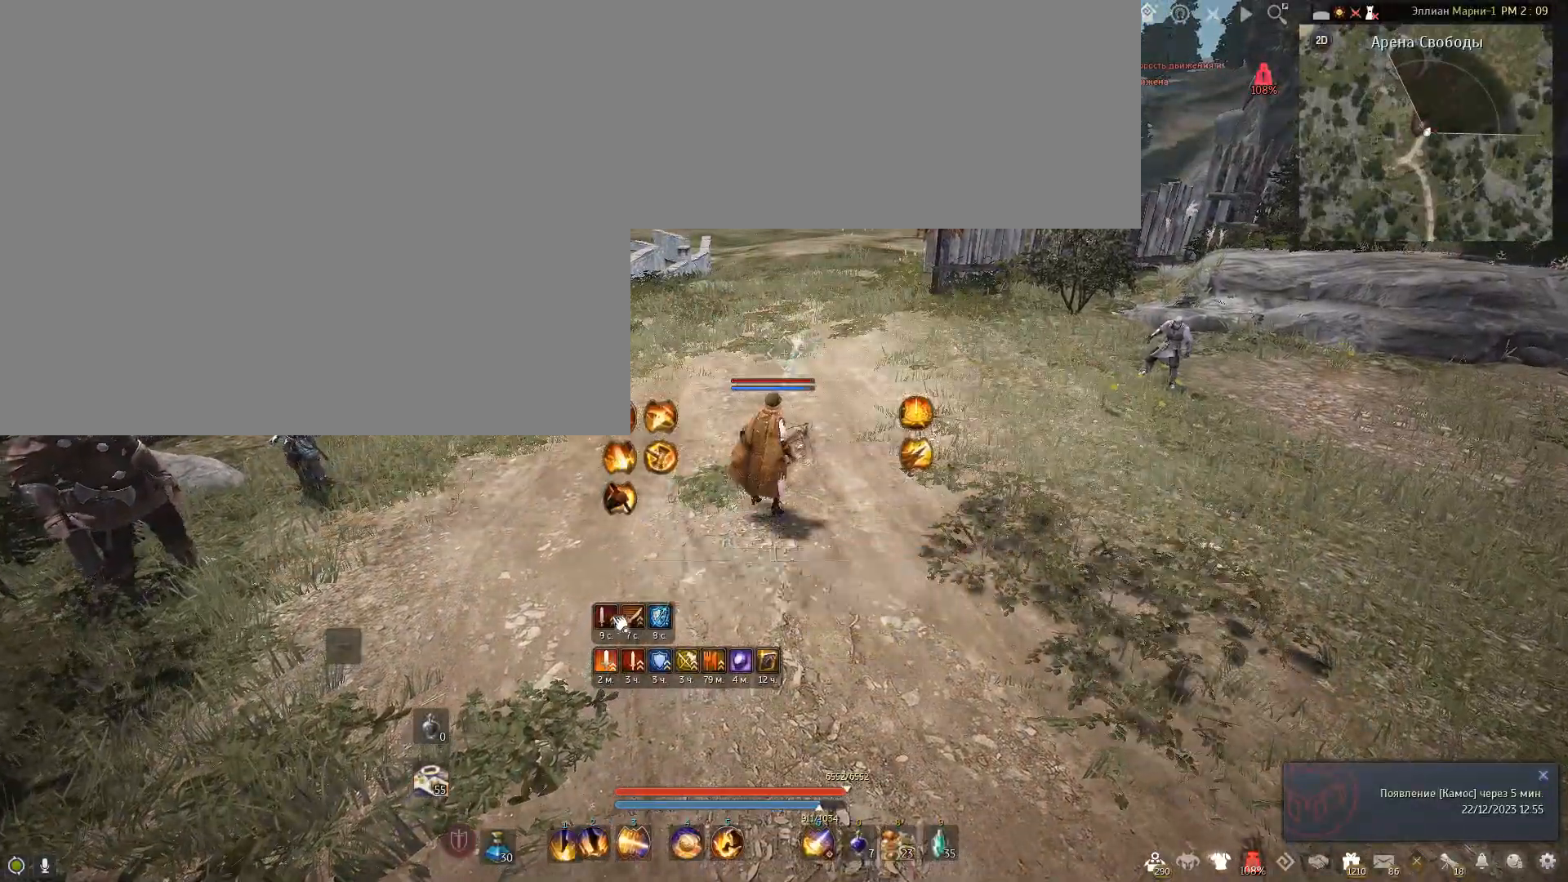
{"keys": [], "mouse": [], "events": []}
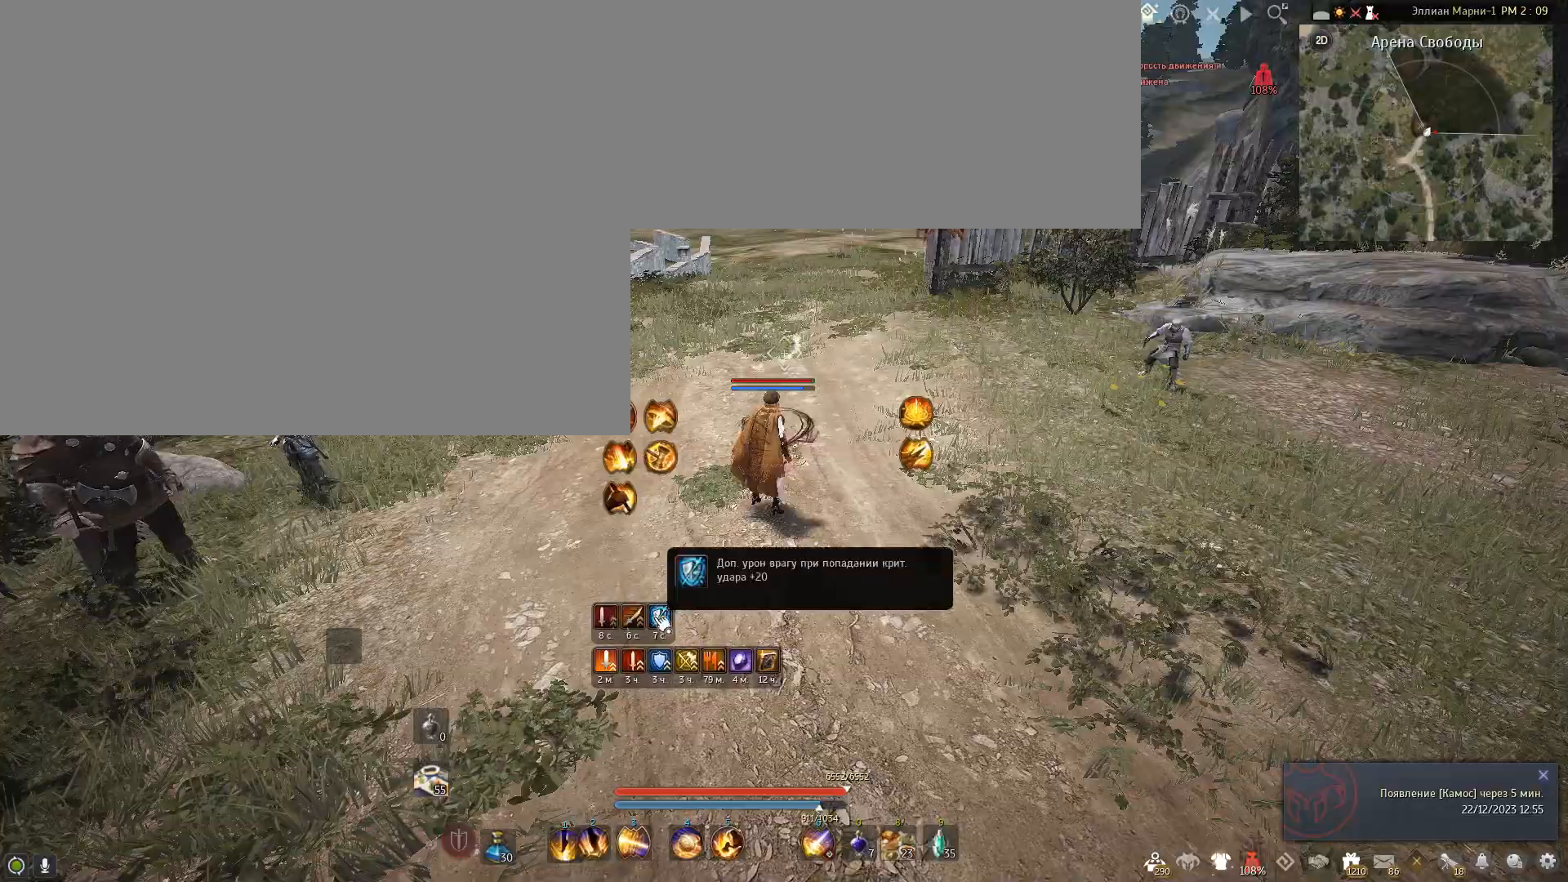
{"keys": [], "mouse": ["right"], "events": [[434, "mouse_right", "down"]]}
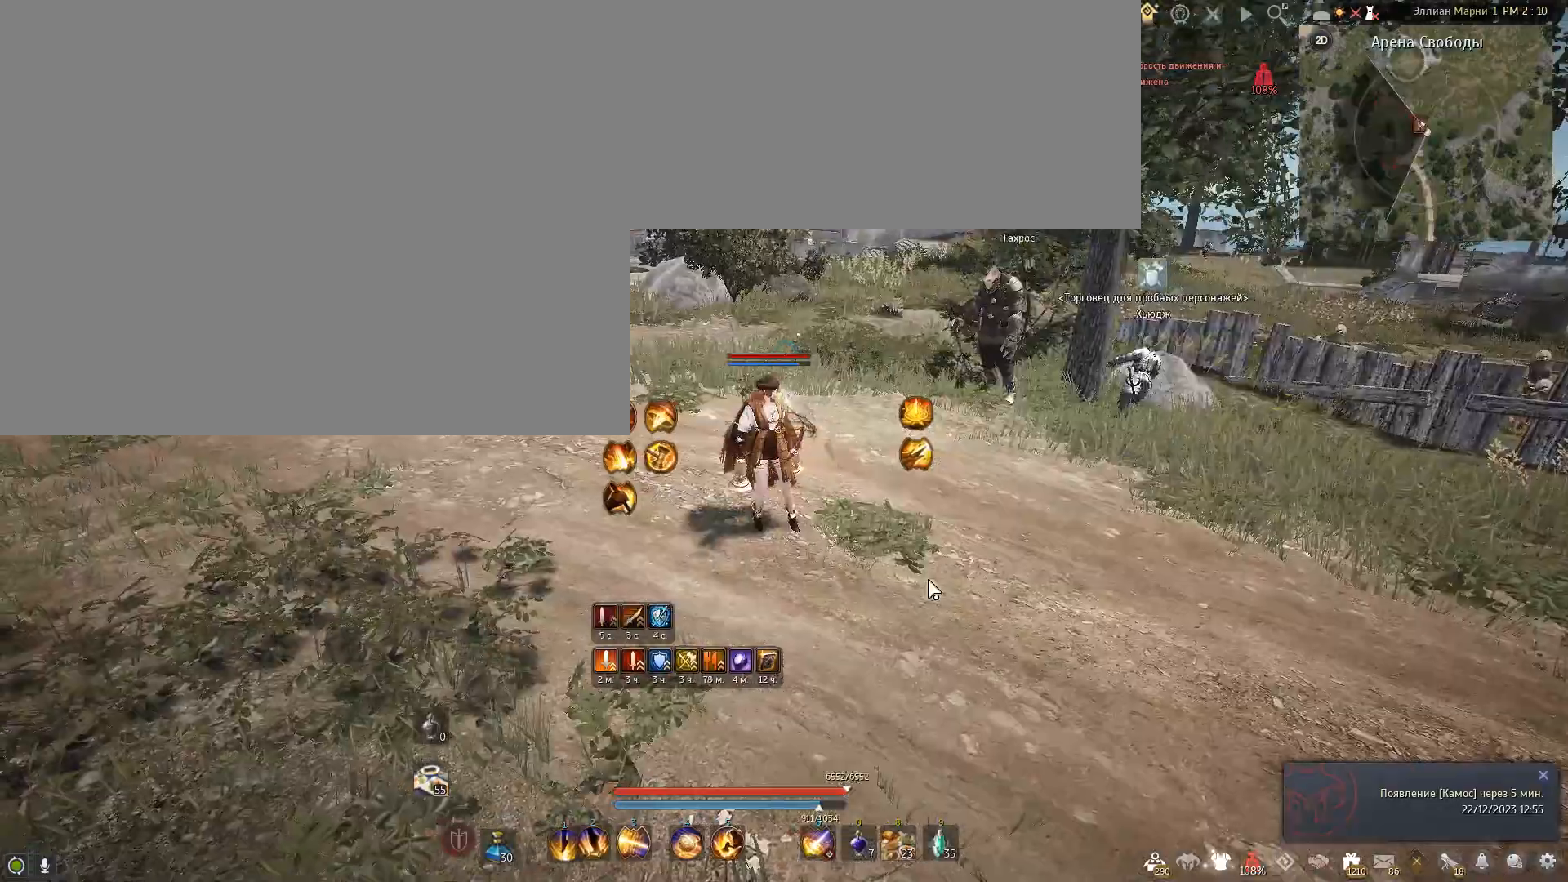
{"keys": ["a"], "mouse": [], "events": [[34, "mouse_right", "up"], [367, "a", "down"]]}
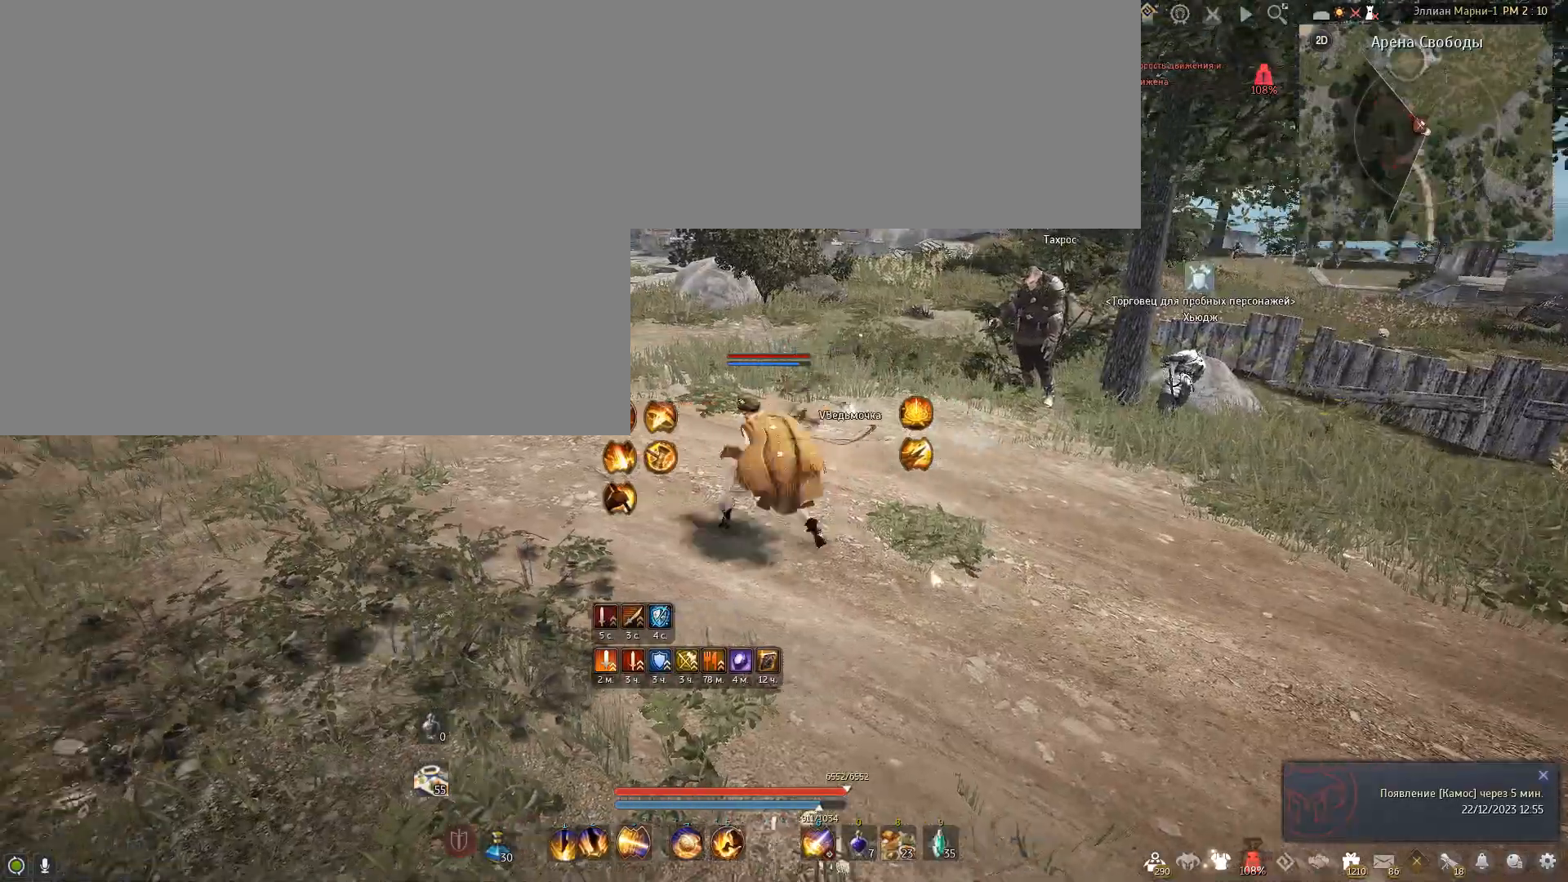
{"keys": ["w"], "mouse": [], "events": [[100, "w", "down"], [367, "a", "up"]]}
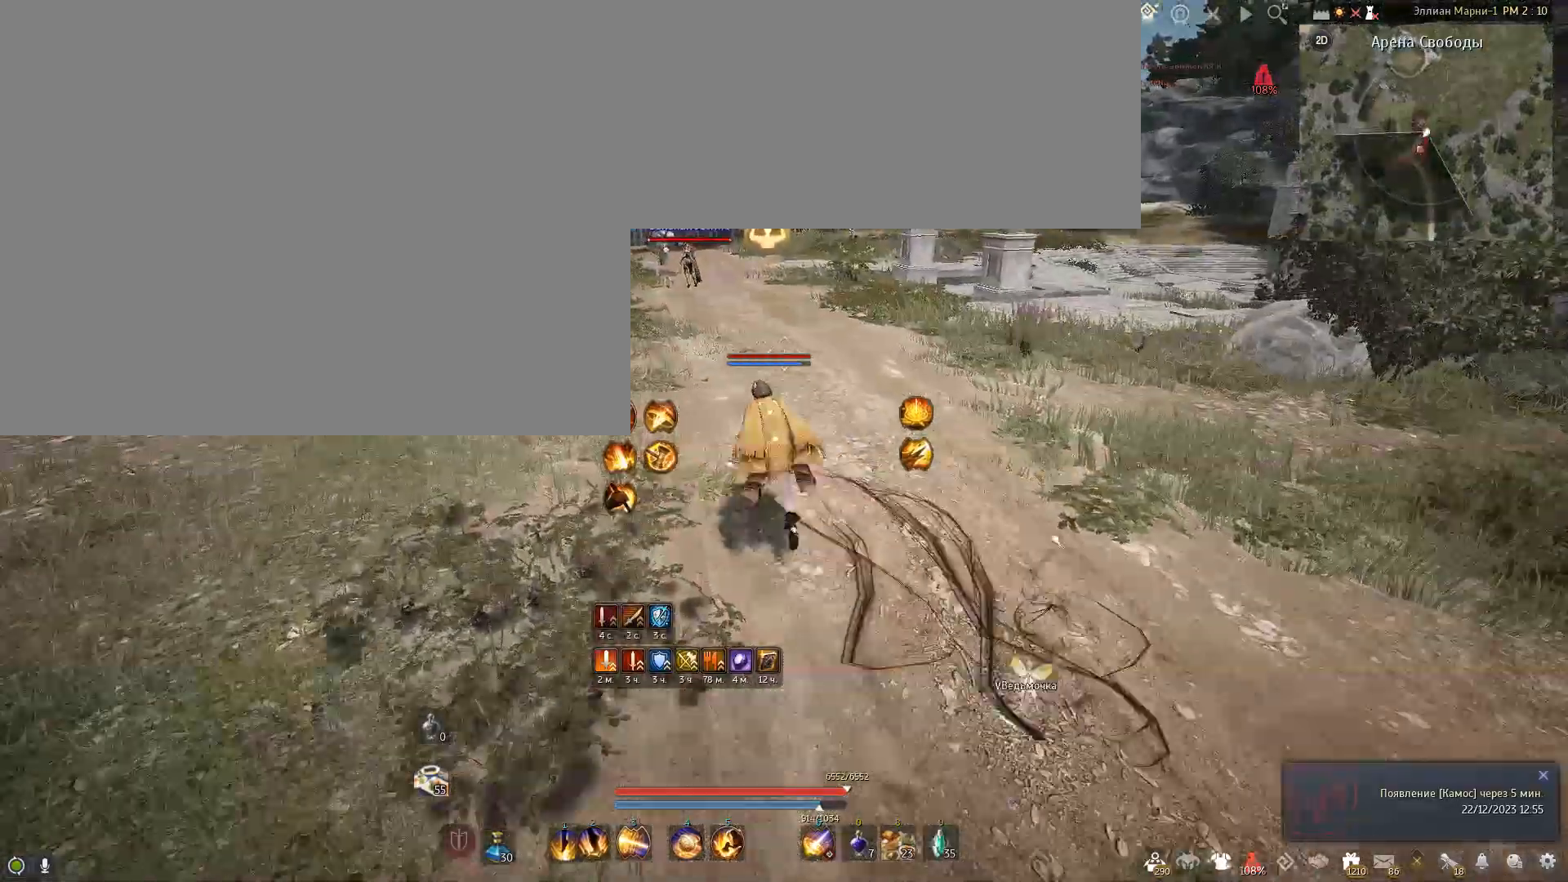
{"keys": ["w"], "mouse": [], "events": []}
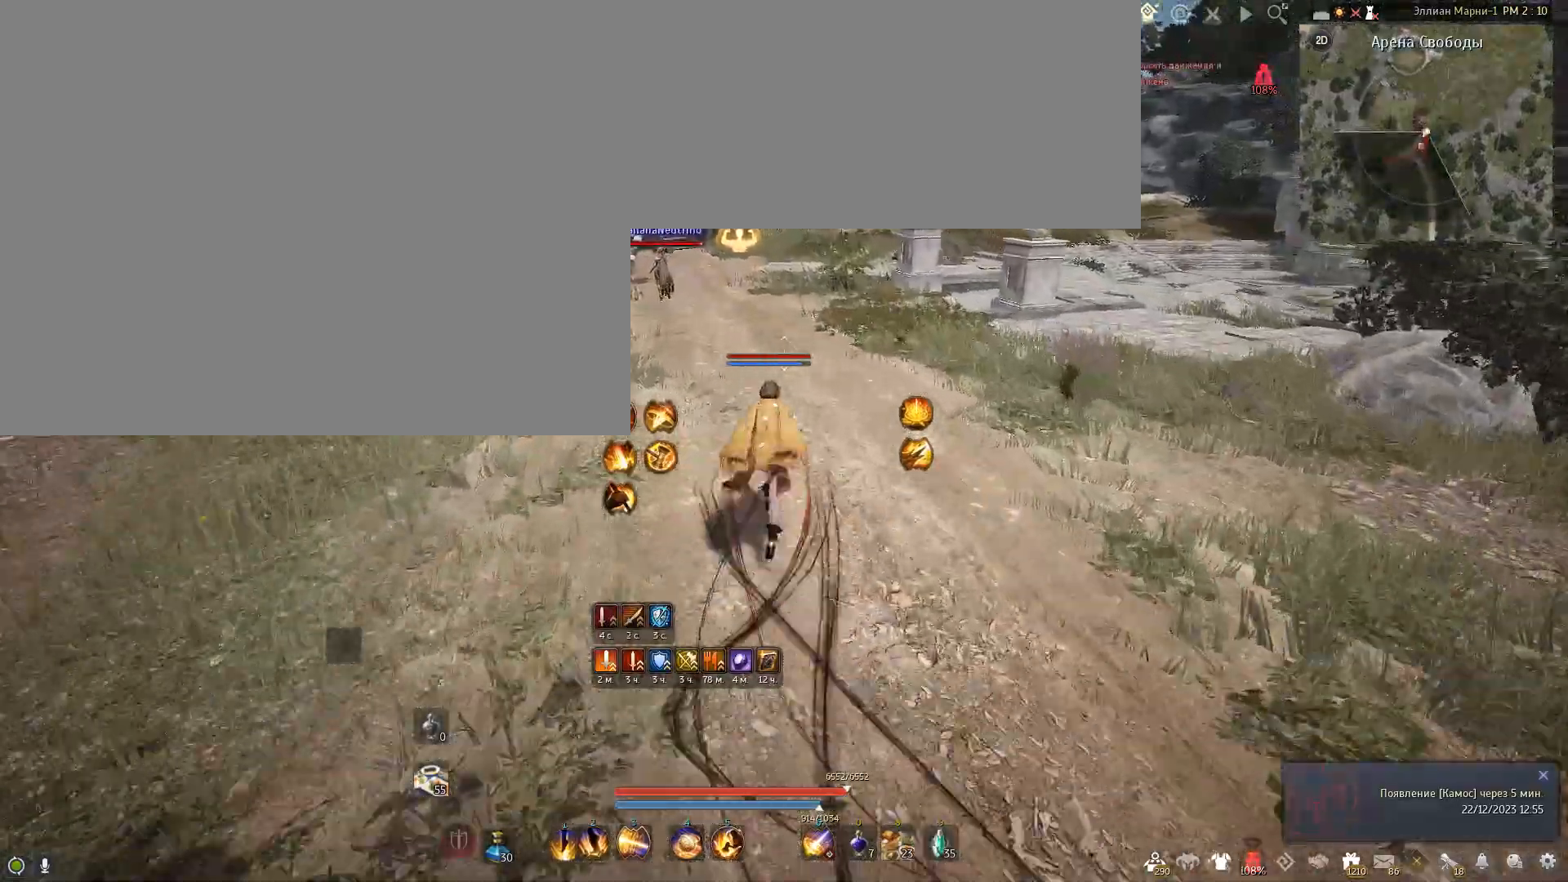
{"keys": ["w"], "mouse": [], "events": []}
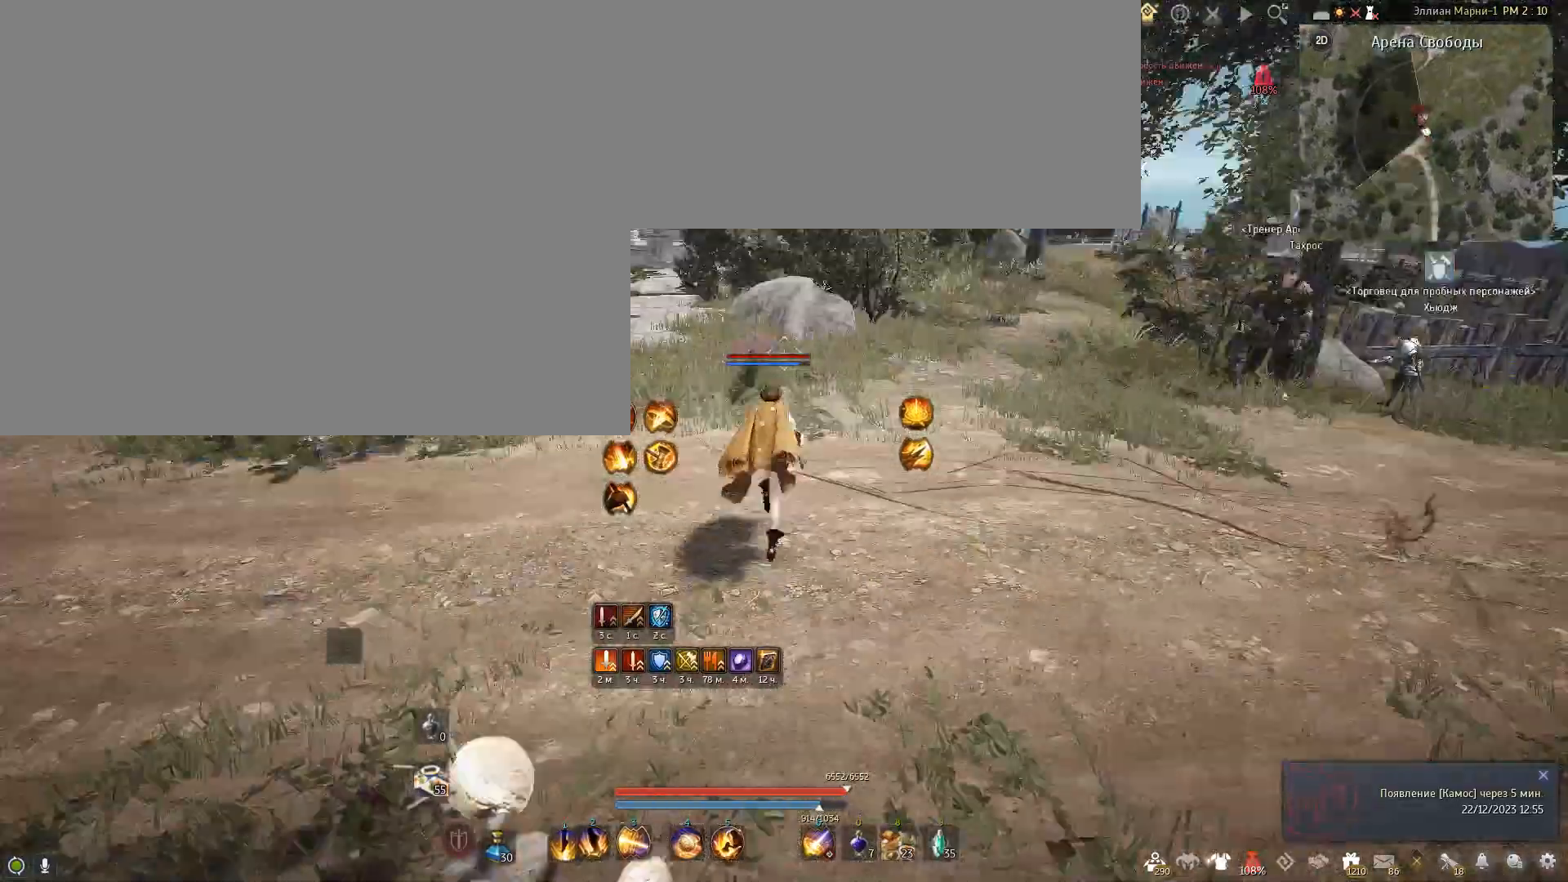
{"keys": [], "mouse": [], "events": [[367, "w", "up"]]}
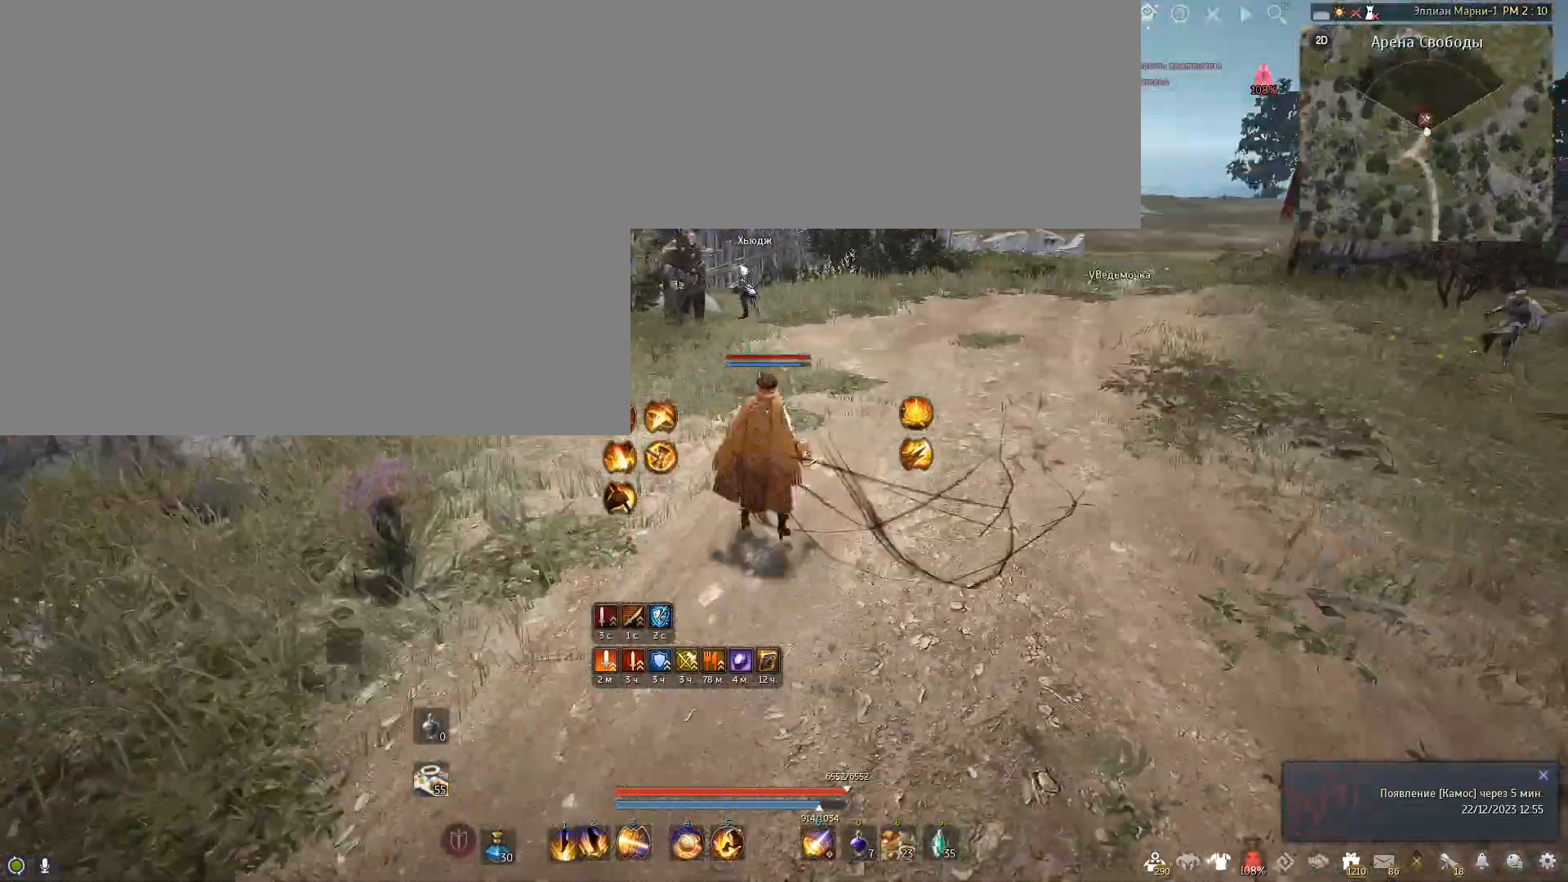
{"keys": [], "mouse": [], "events": []}
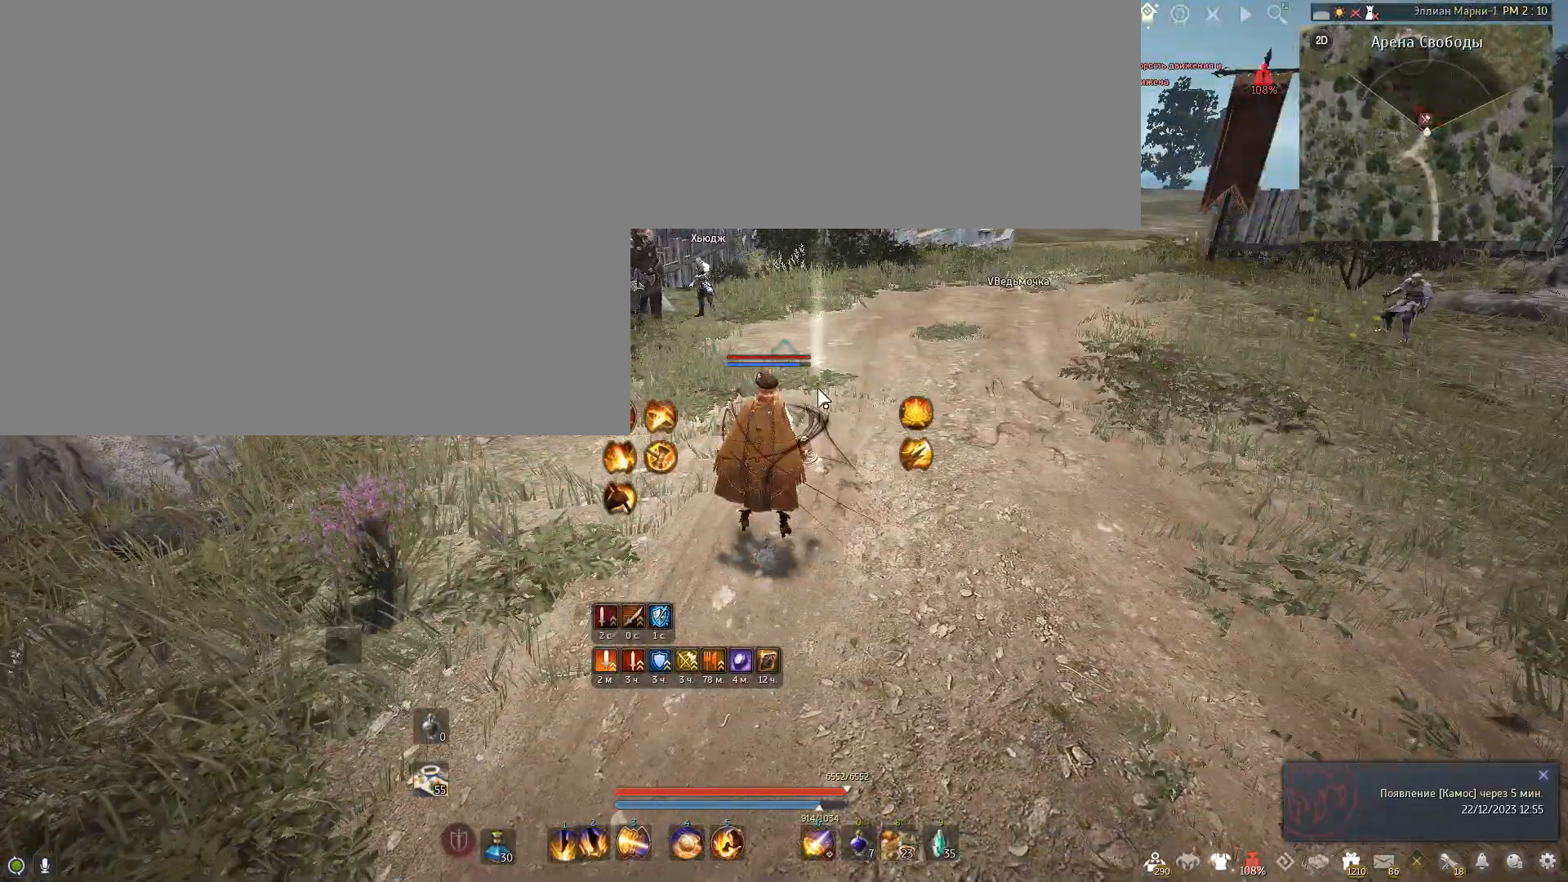
{"keys": [], "mouse": [], "events": [[134, "d", "down"], [401, "d", "up"]]}
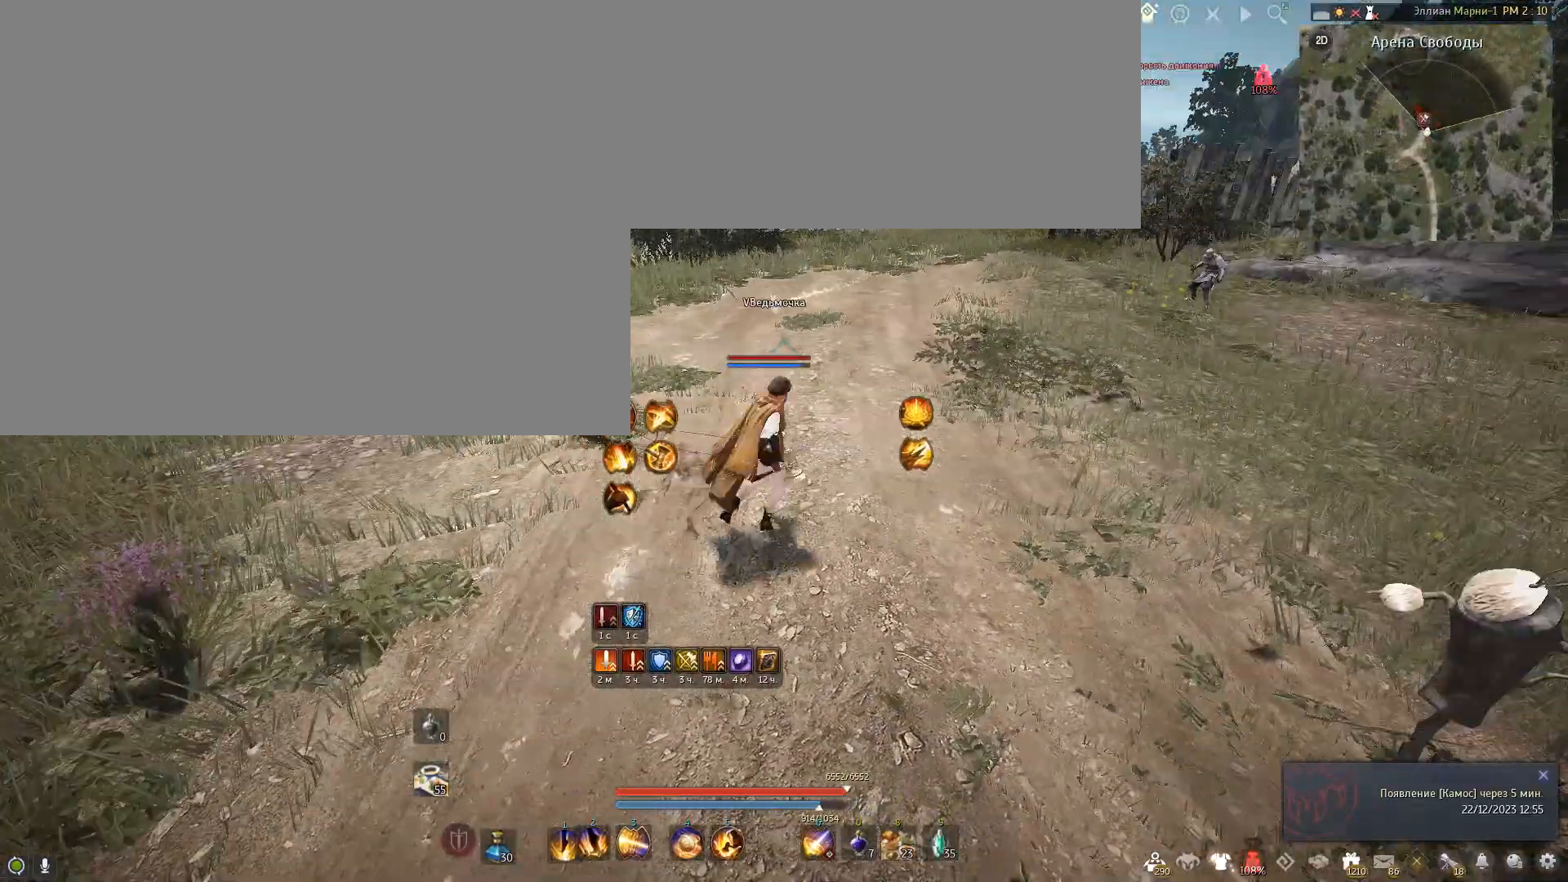
{"keys": [], "mouse": [], "events": []}
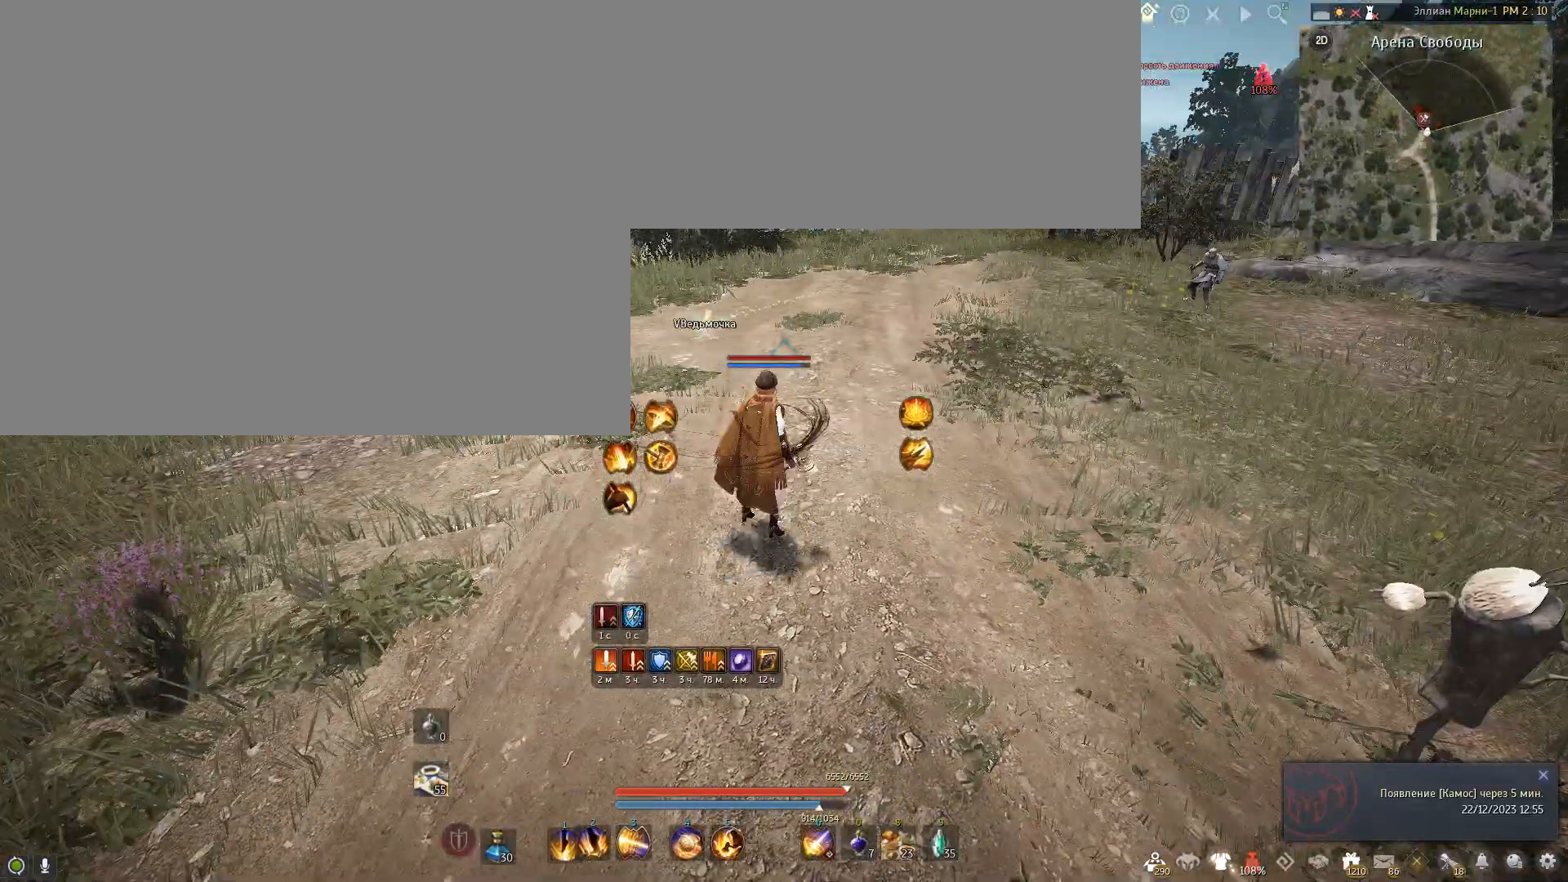
{"keys": [], "mouse": [], "events": []}
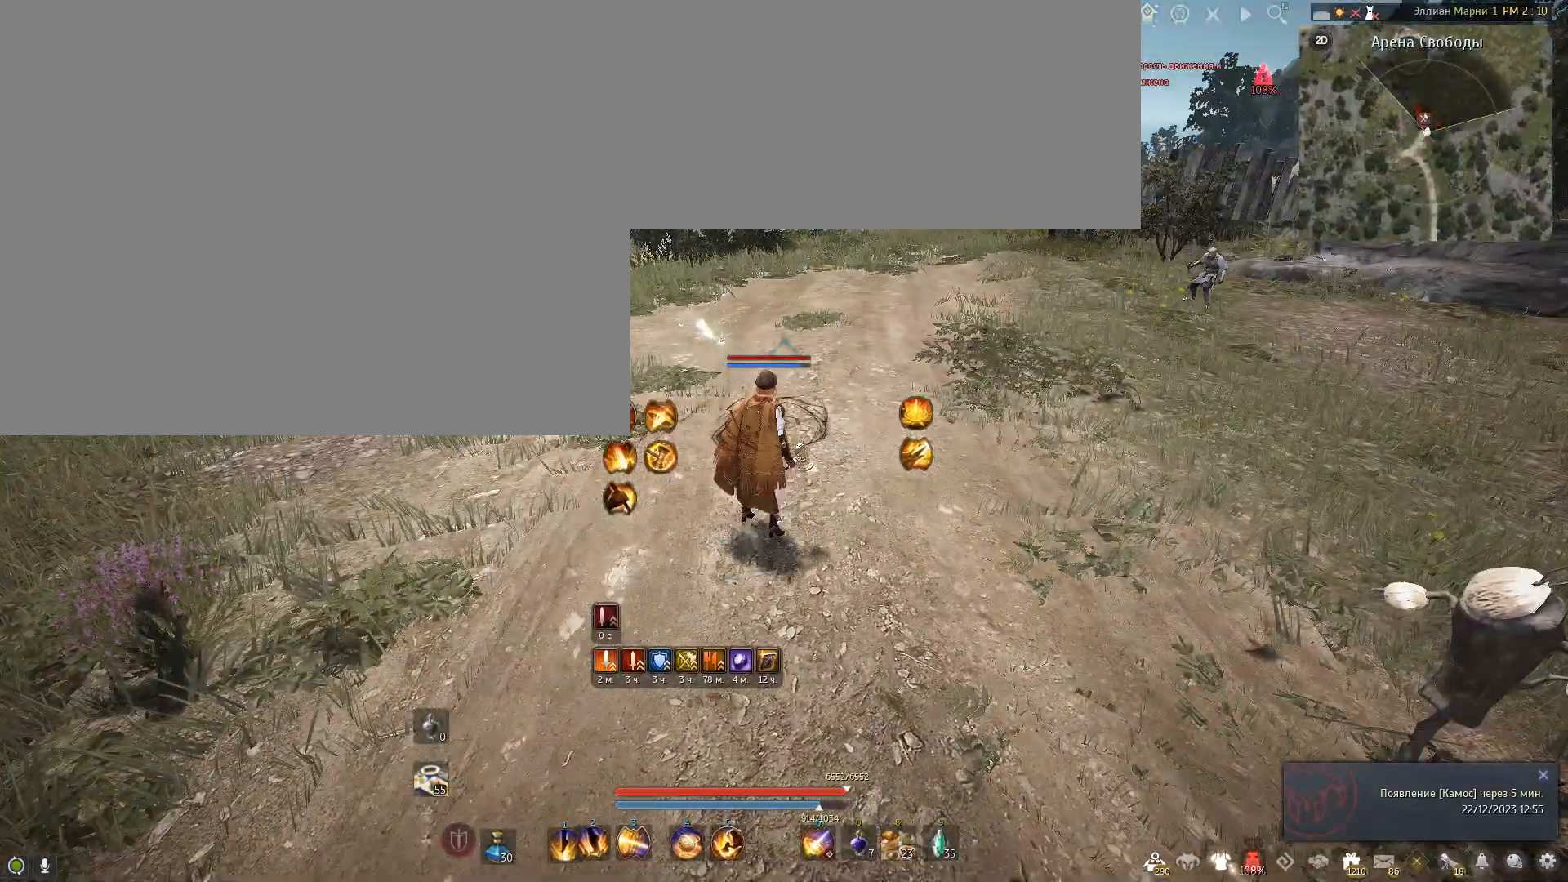
{"keys": [], "mouse": [], "events": []}
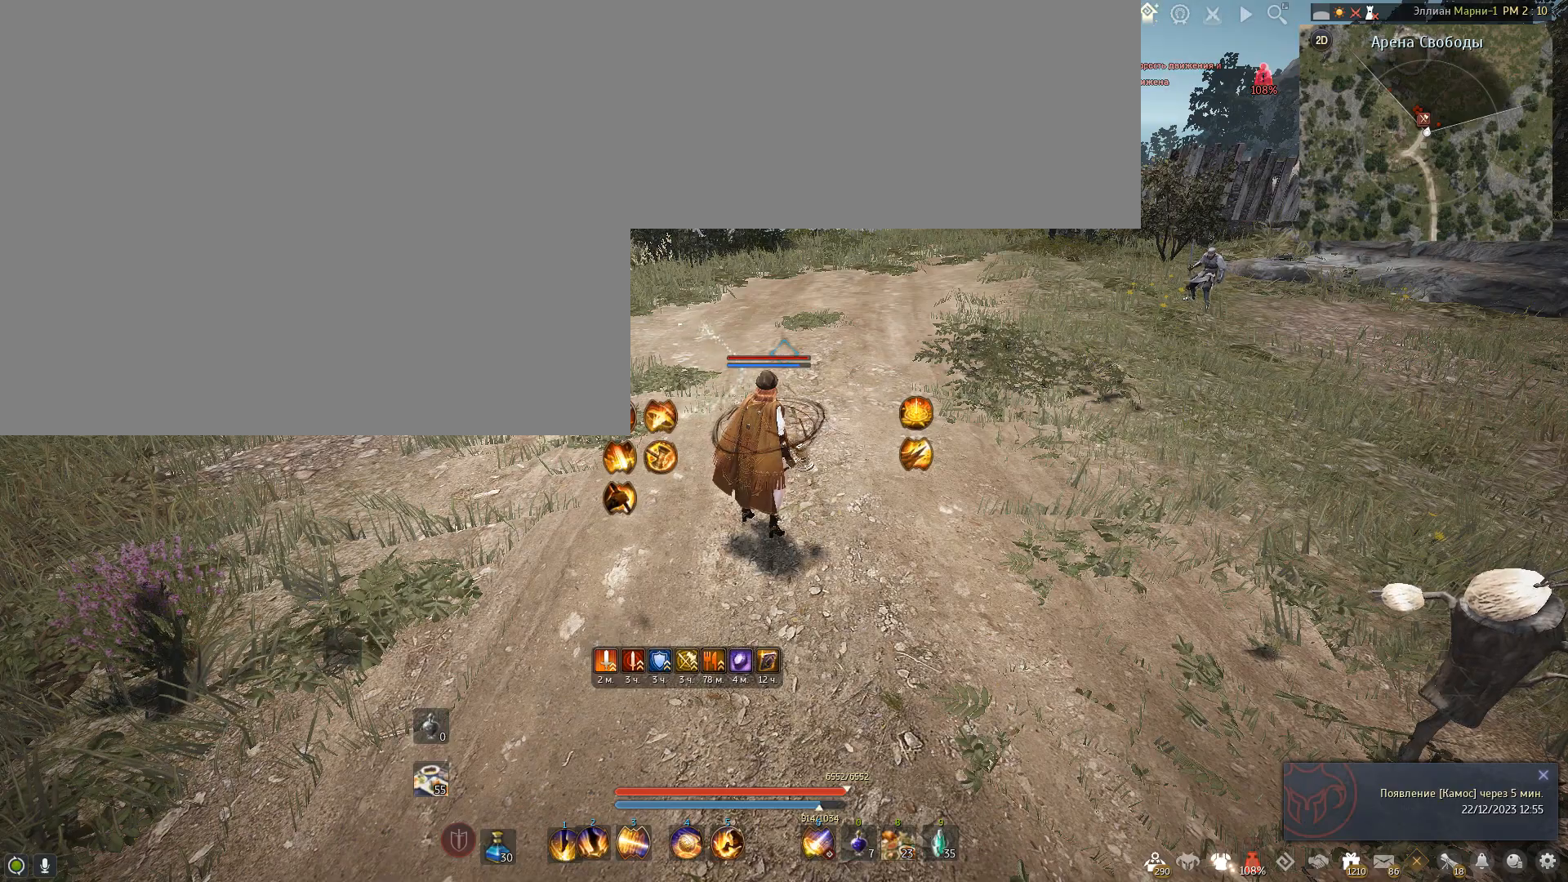
{"keys": [], "mouse": [], "events": []}
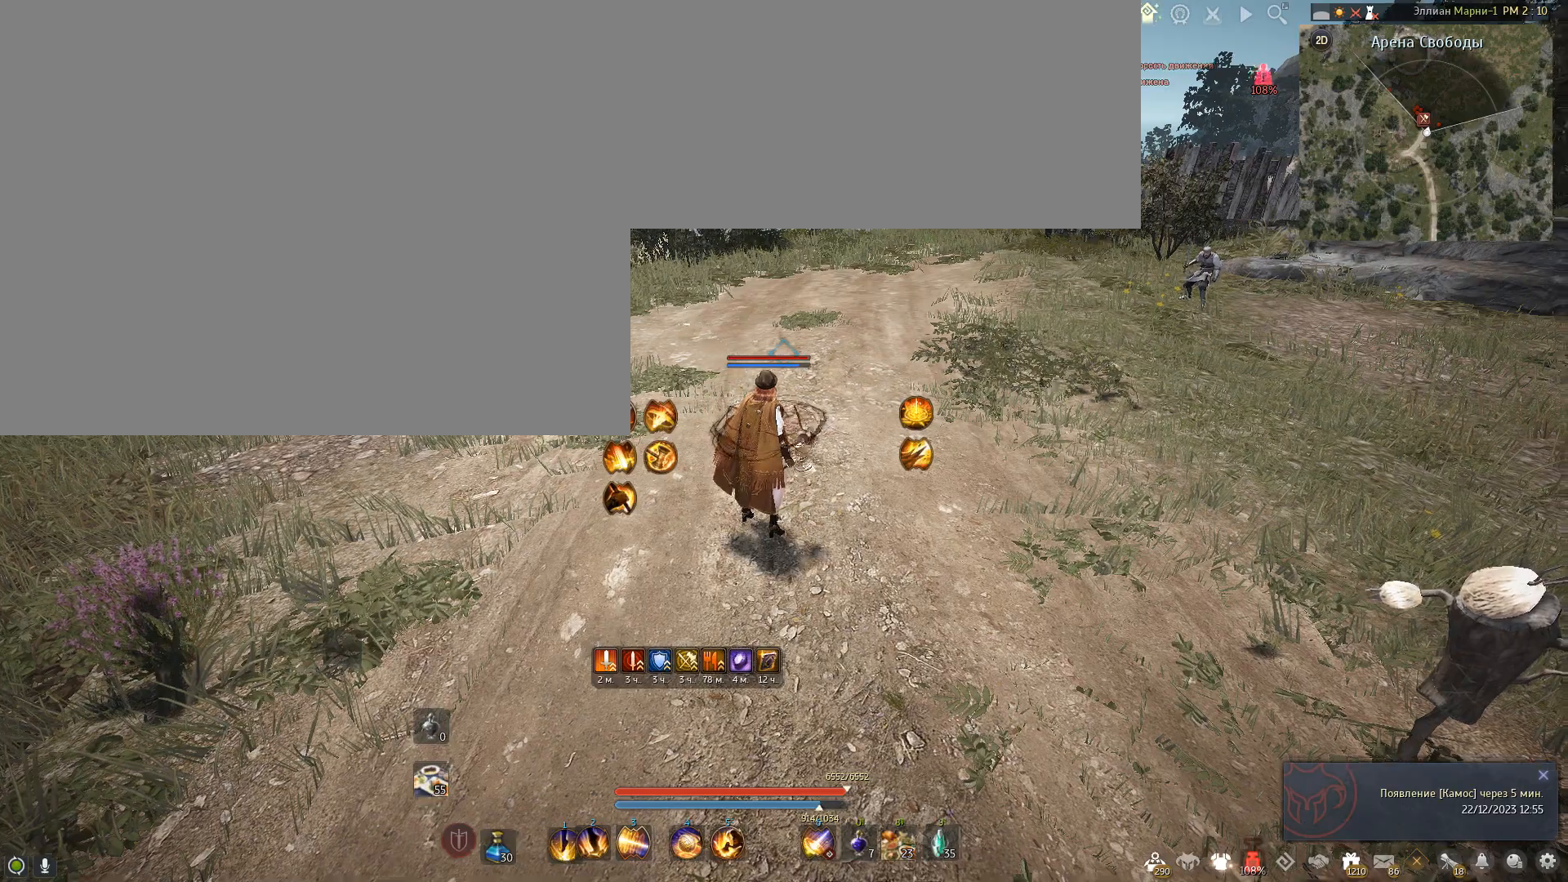
{"keys": [], "mouse": [], "events": []}
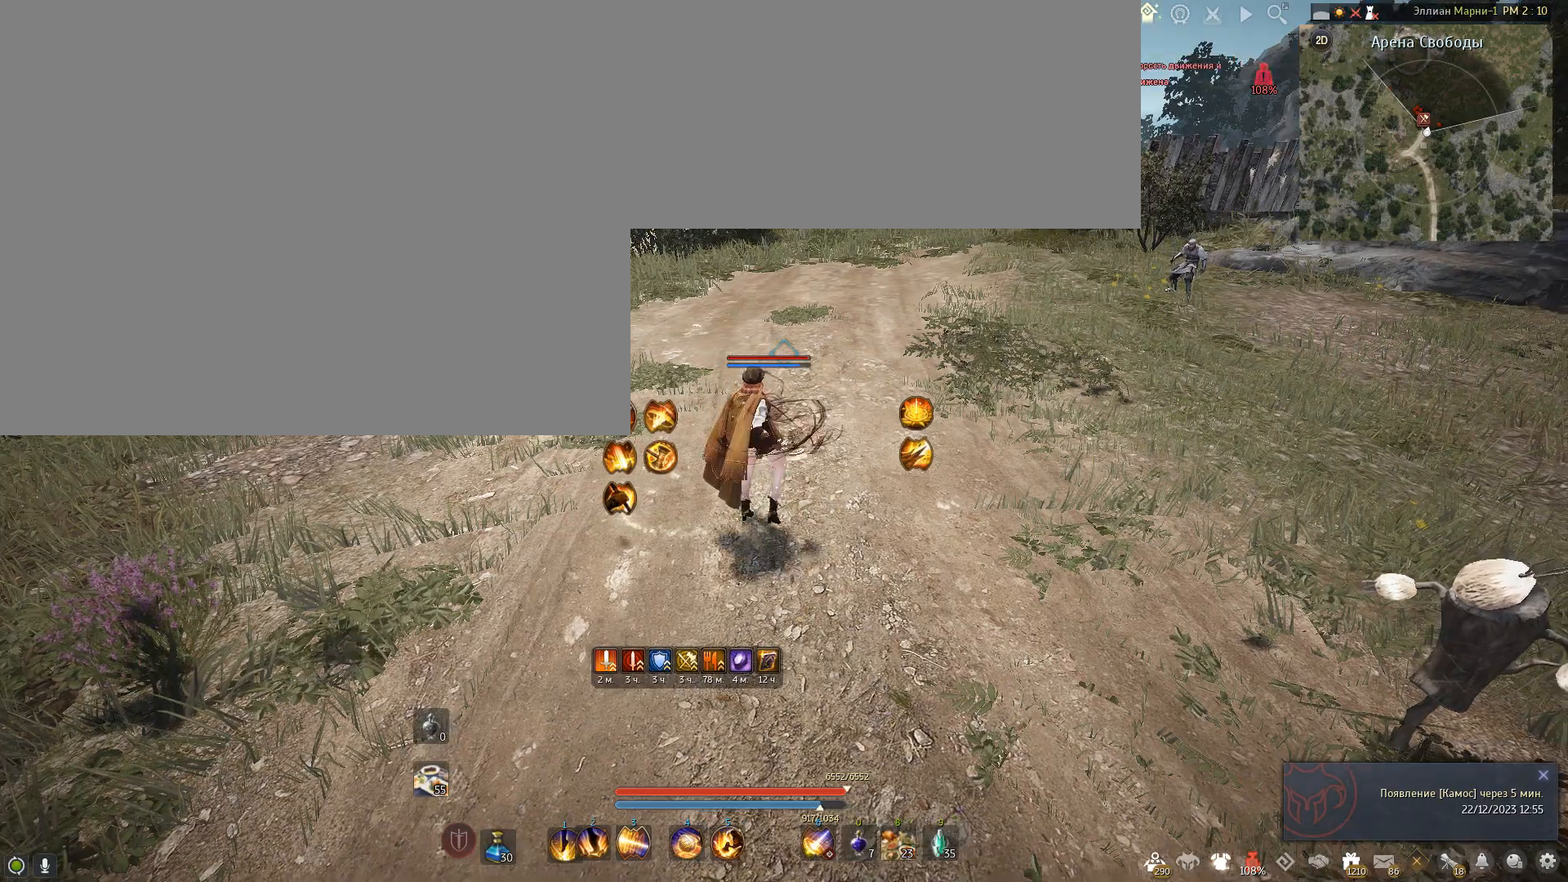
{"keys": [], "mouse": [], "events": []}
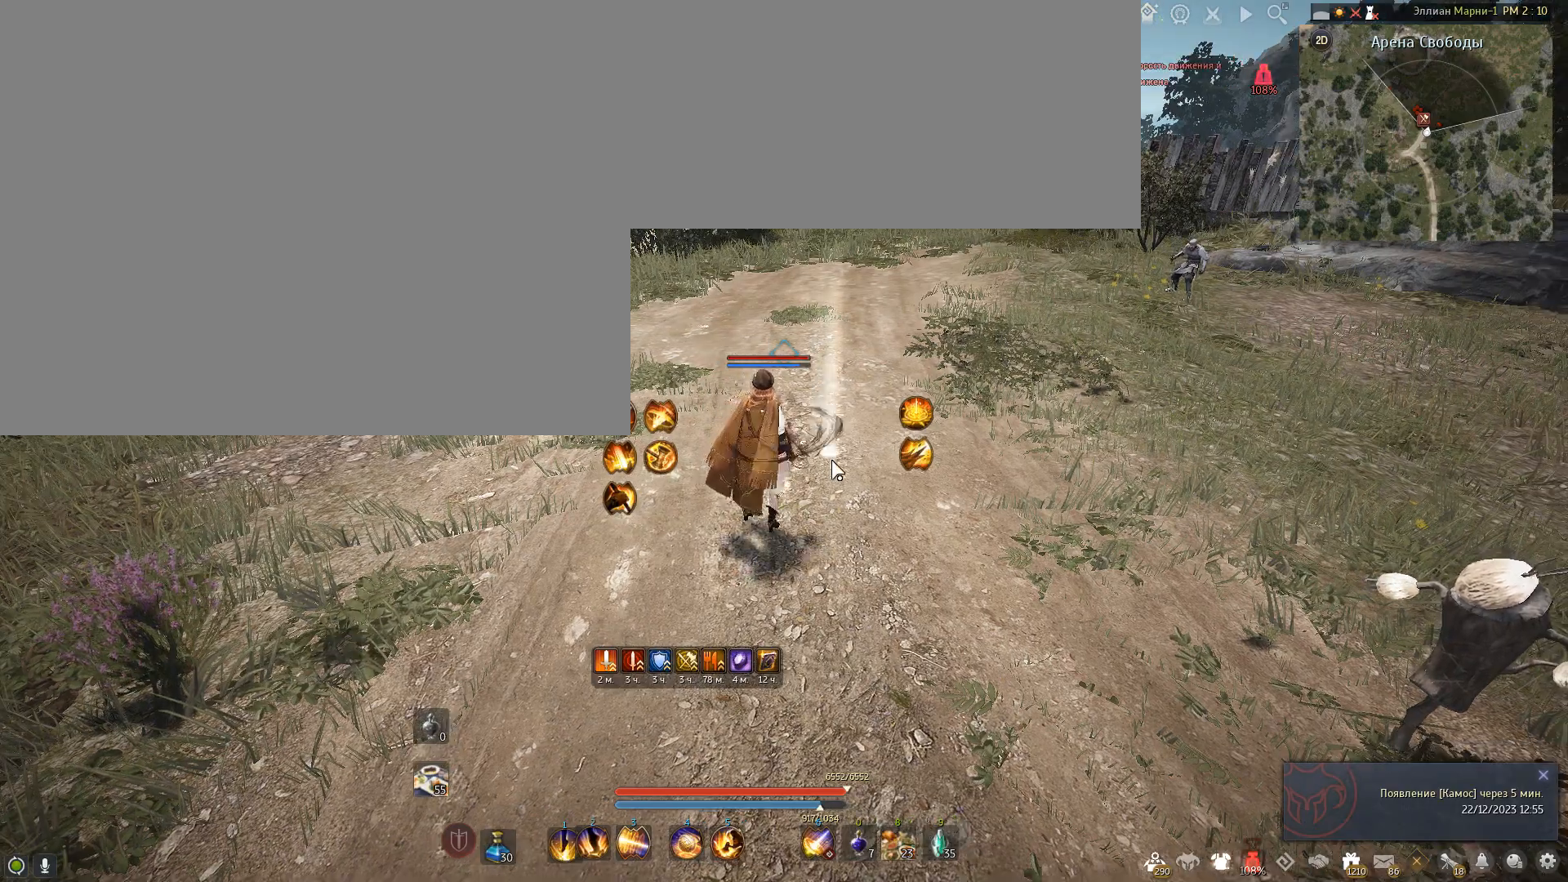
{"keys": [], "mouse": [], "events": []}
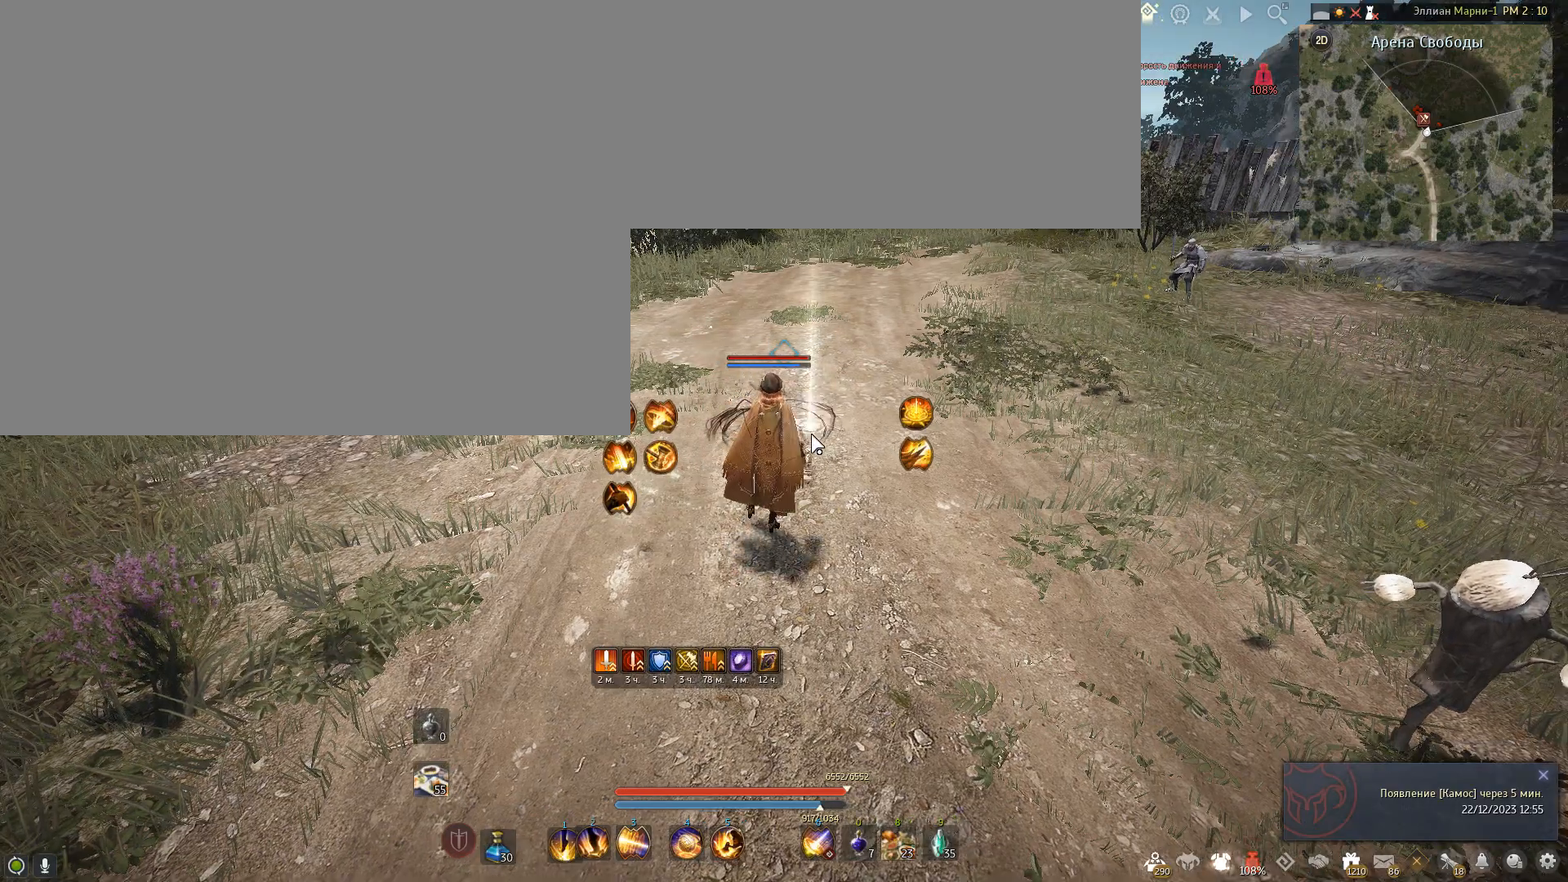
{"keys": [], "mouse": [], "events": []}